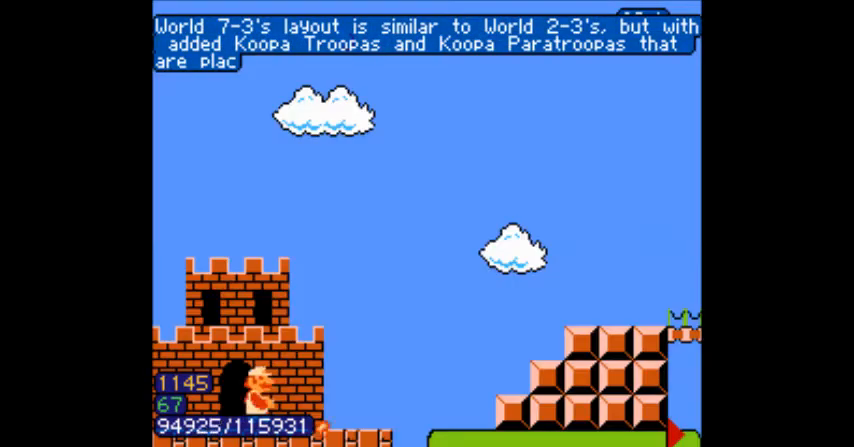
Gameplay with a controller (Nintendo layout); each line is a JSON object with the inputs held at the frame after it. "events" lists button and stick changes between this image and that frame as [ms after this image, input, new state], when the widget could be followed in between. Not read: L3 R3.
{"buttons": ["B", "DPAD_RIGHT"], "events": []}
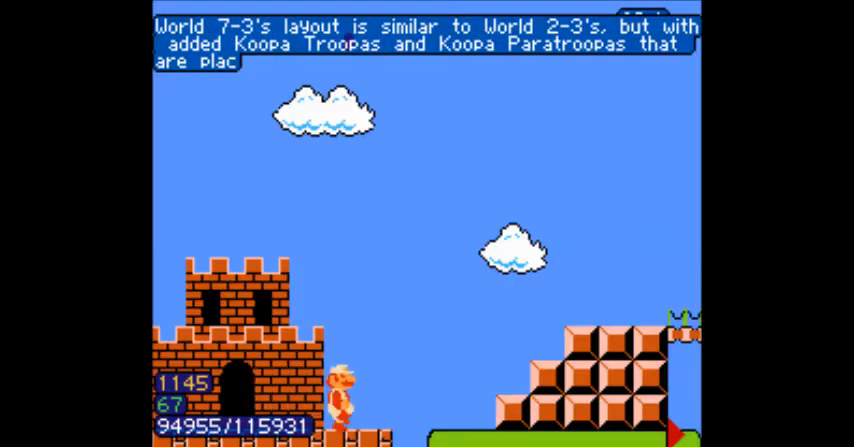
{"buttons": ["B", "DPAD_RIGHT"], "events": []}
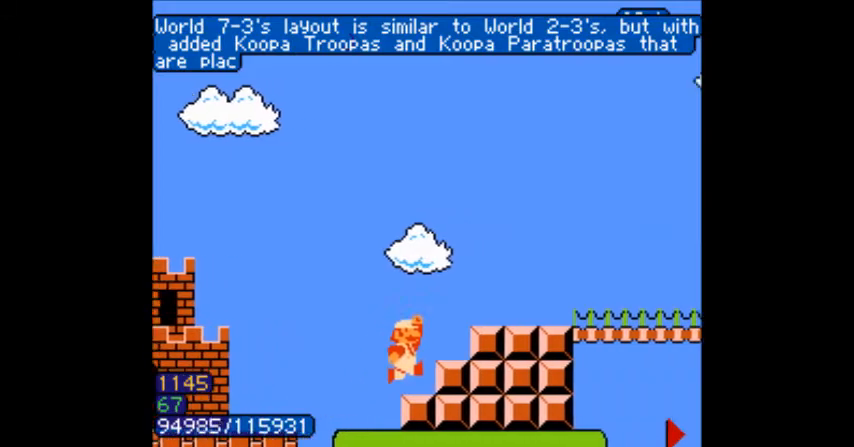
{"buttons": ["B", "DPAD_RIGHT"], "events": [[34, "A", "down"], [67, "A", "up"], [334, "B", "up"], [367, "B", "down"]]}
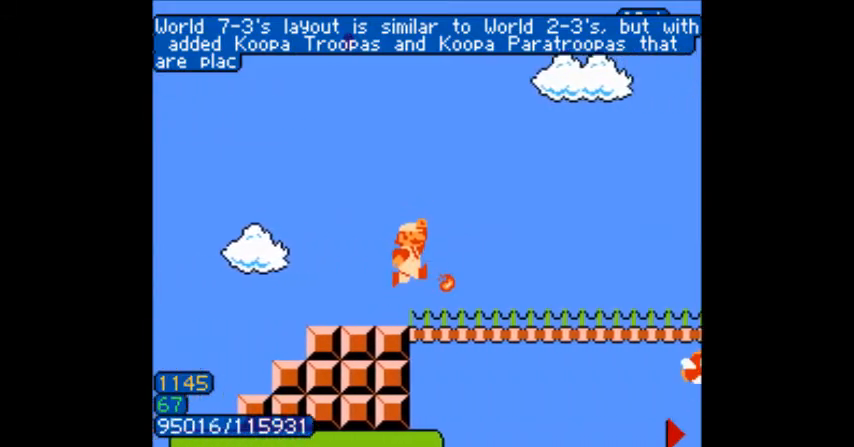
{"buttons": ["B", "DPAD_RIGHT"], "events": []}